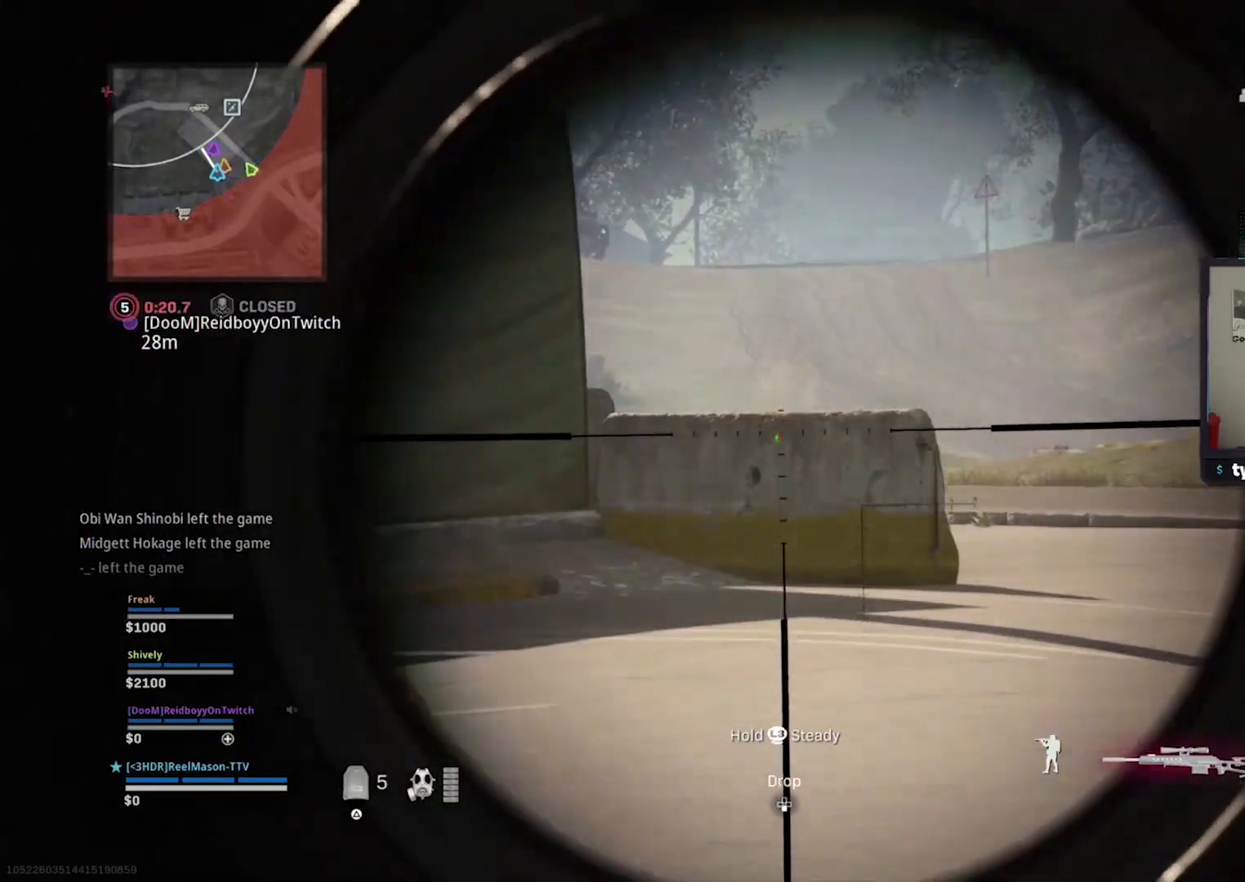
Gameplay with a controller (PlayStation layout); each line is a JSON object with the inputs held at the frame after it (dt_ms = milliseconds from this image to that frame). "button_events" lists button changes between this image and that frame as [ms after this image, input, new state], when the widget could be followed in between (sticks are given only as held states).
{"dt_ms": 500, "buttons": ["L1"], "left_stick": "center", "right_stick": "center", "button_events": []}
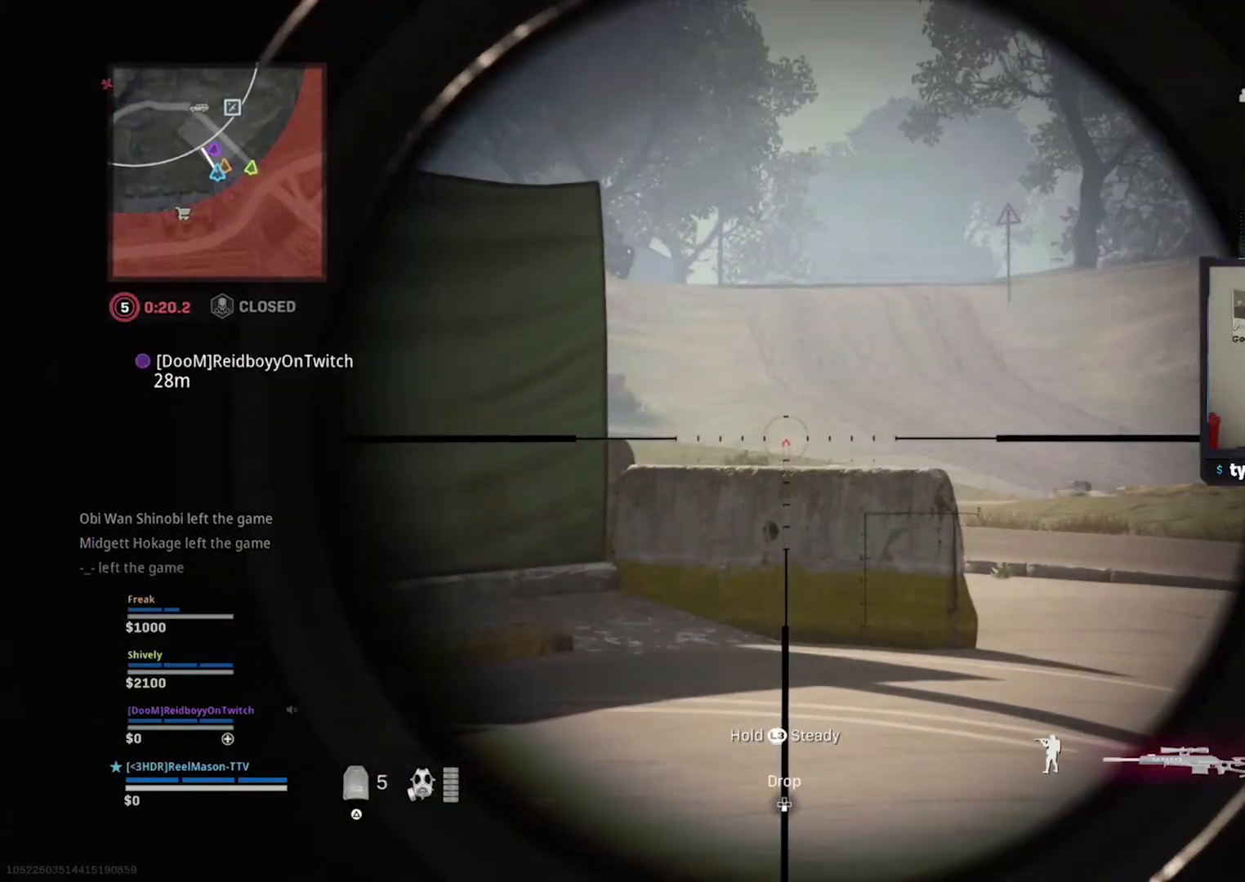
{"dt_ms": 500, "buttons": ["L1"], "left_stick": "center", "right_stick": "center", "button_events": [[183, "DPAD_UP", "down"], [250, "DPAD_UP", "up"], [317, "DPAD_UP", "down"], [417, "DPAD_UP", "up"]]}
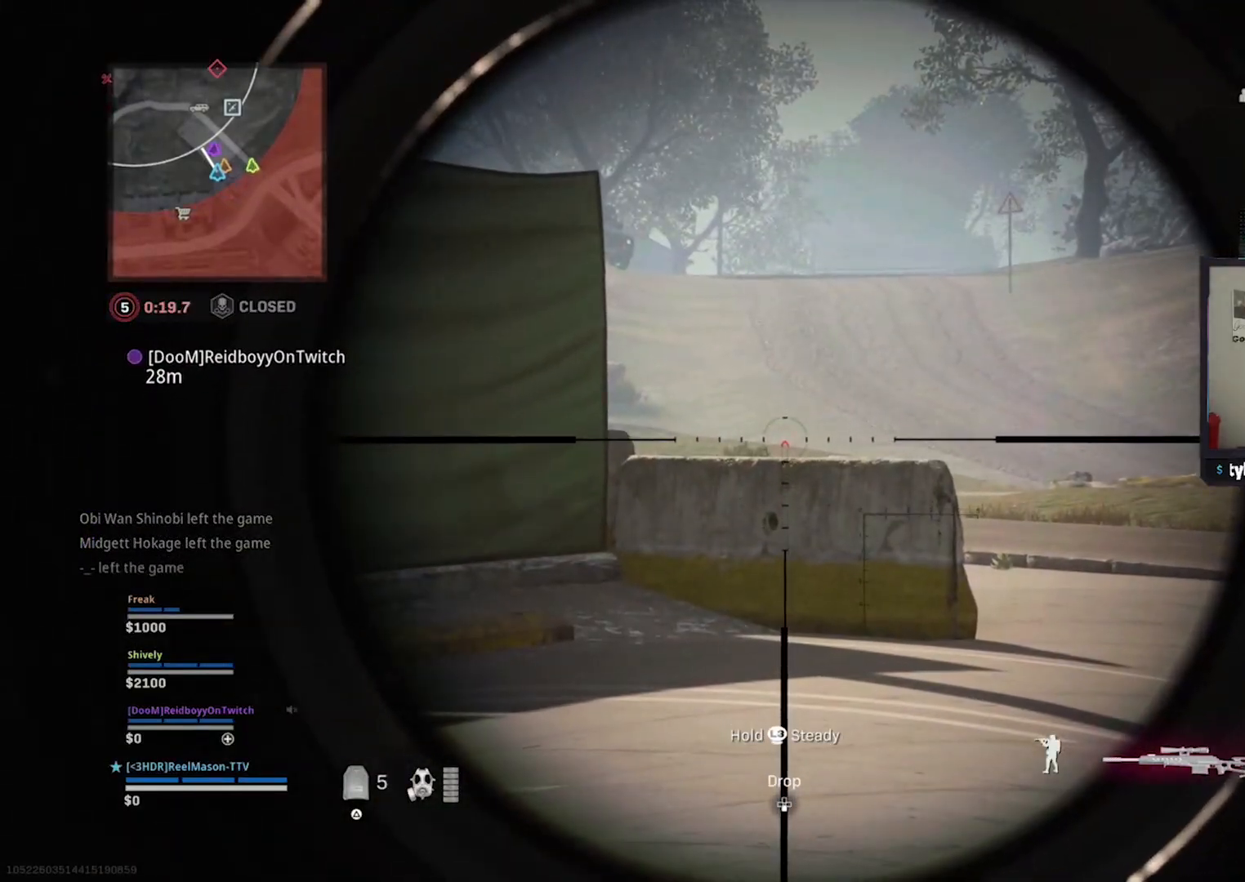
{"dt_ms": 500, "buttons": ["L1"], "left_stick": "center", "right_stick": "center", "button_events": []}
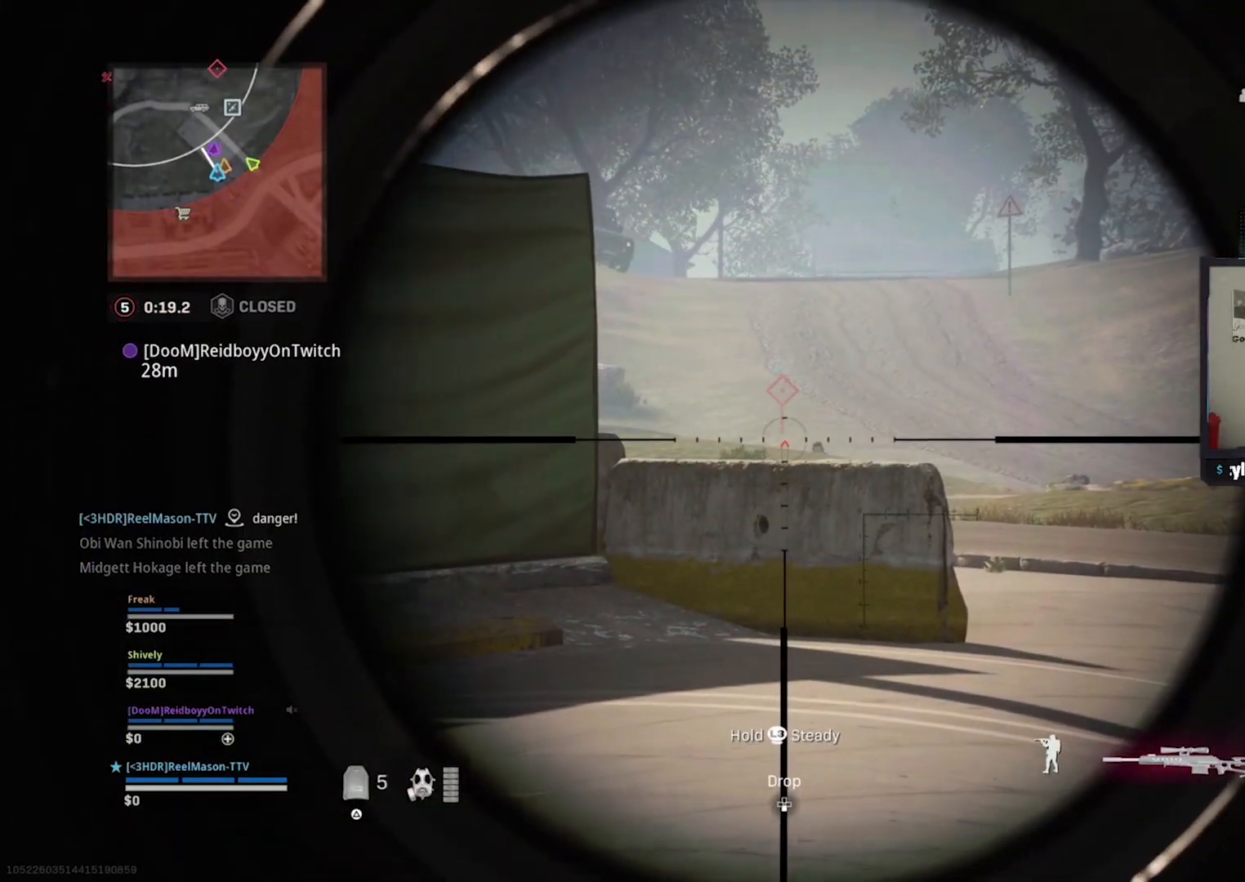
{"dt_ms": 500, "buttons": [], "left_stick": "center", "right_stick": "center", "button_events": [[100, "DPAD_UP", "down"], [200, "DPAD_UP", "up"], [317, "R1", "down"], [450, "R1", "up"], [483, "L1", "up"]]}
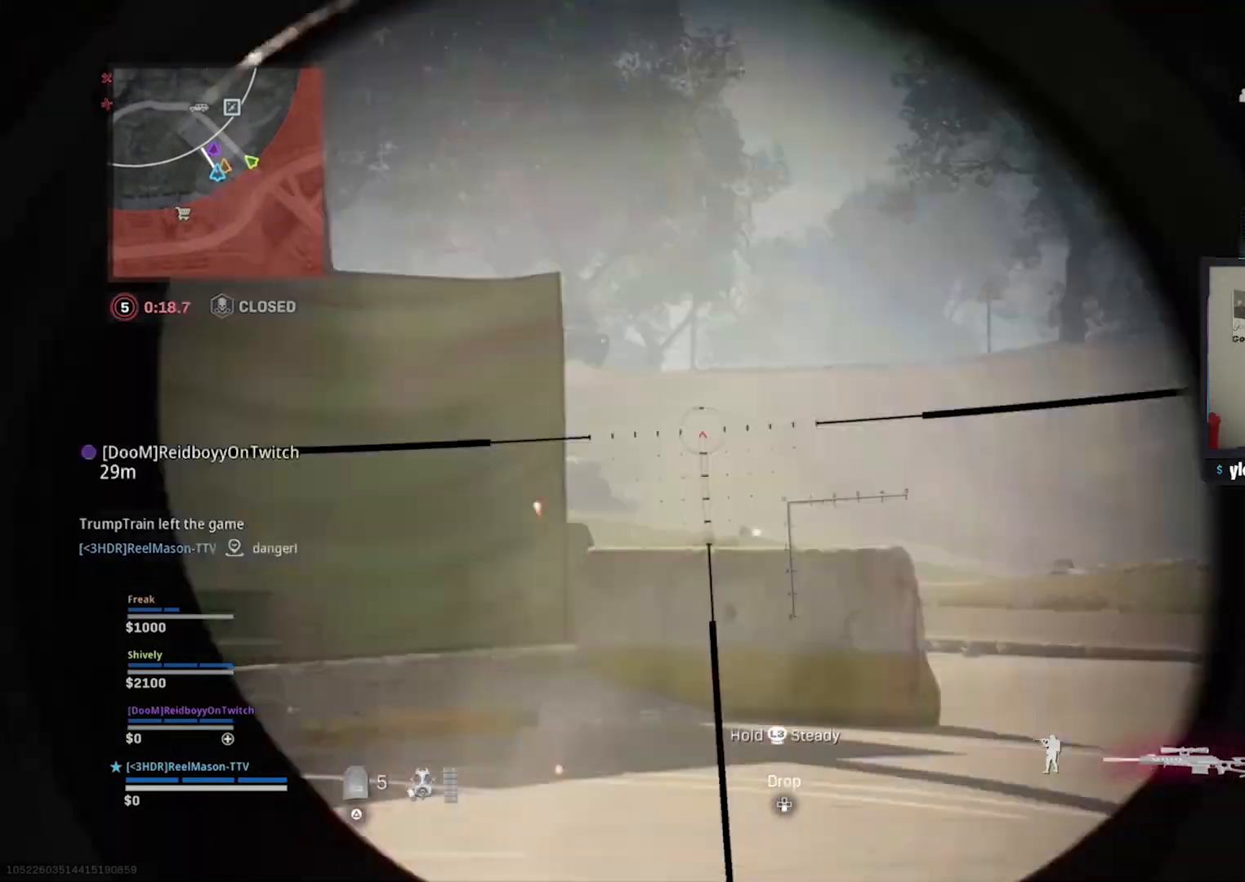
{"dt_ms": 500, "buttons": ["L1"], "left_stick": "up-right", "right_stick": "center", "button_events": [[67, "CIRCLE", "down"], [183, "CIRCLE", "up"], [417, "L1", "down"]]}
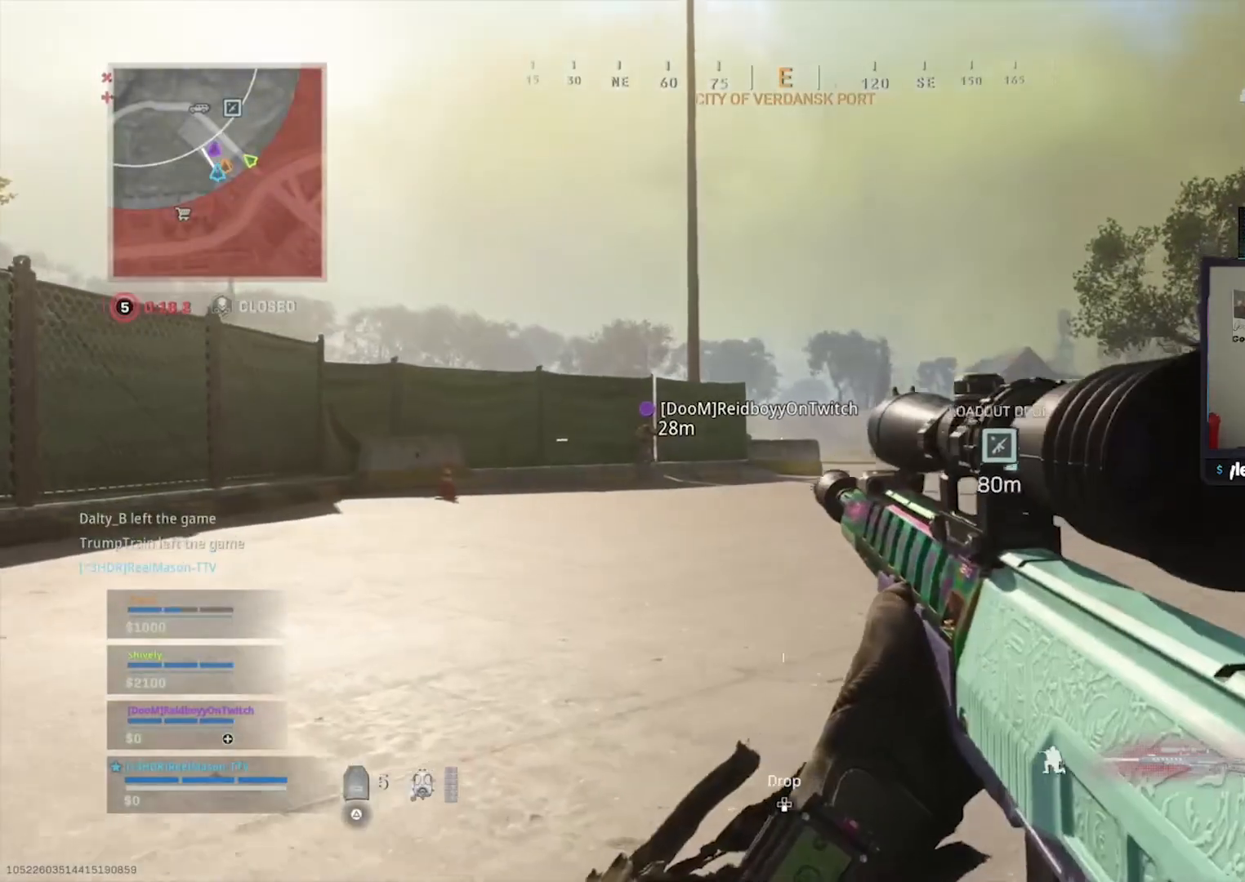
{"dt_ms": 500, "buttons": ["L1"], "left_stick": "up-right", "right_stick": "center", "button_events": [[50, "CIRCLE", "down"], [167, "CIRCLE", "up"], [333, "R3", "down"], [417, "R3", "up"]]}
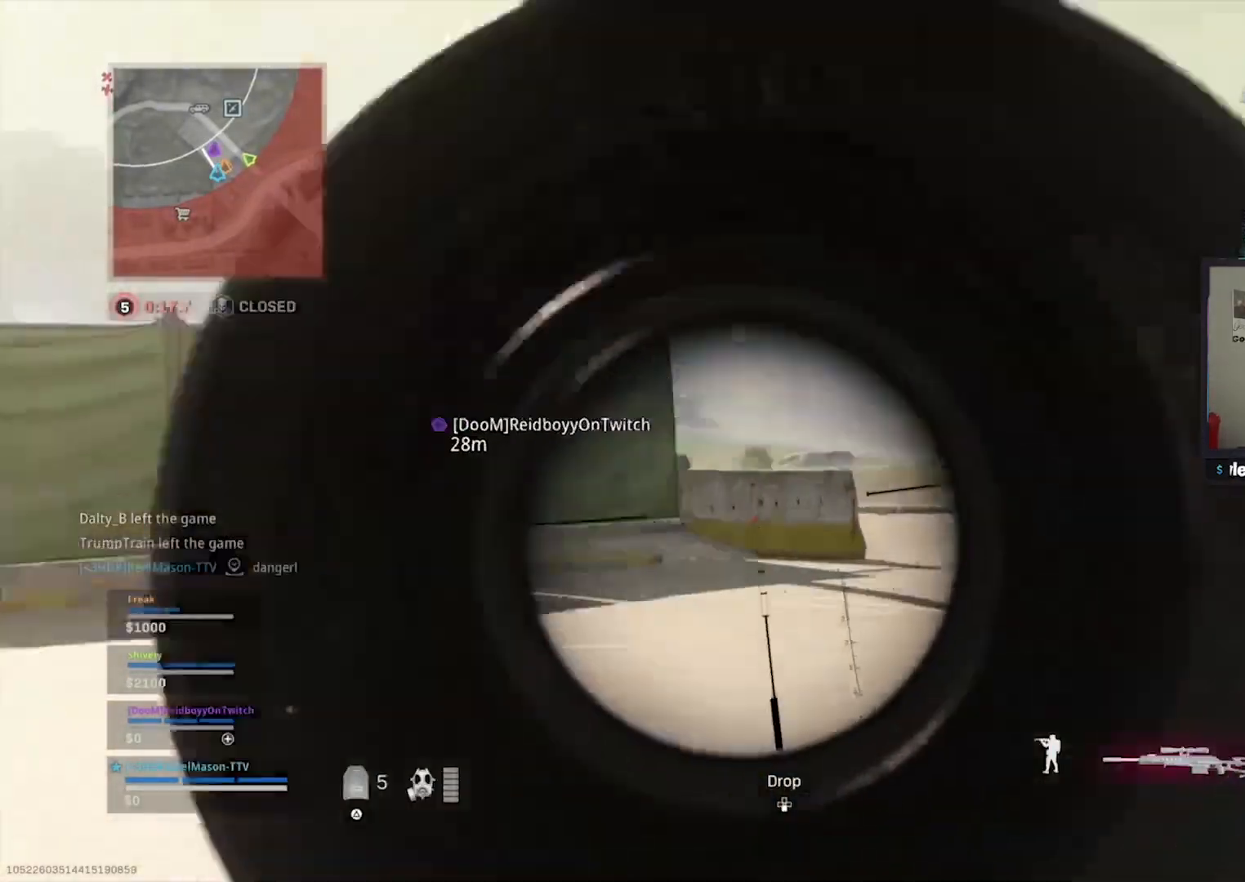
{"dt_ms": 500, "buttons": ["L1"], "left_stick": "center", "right_stick": "center", "button_events": []}
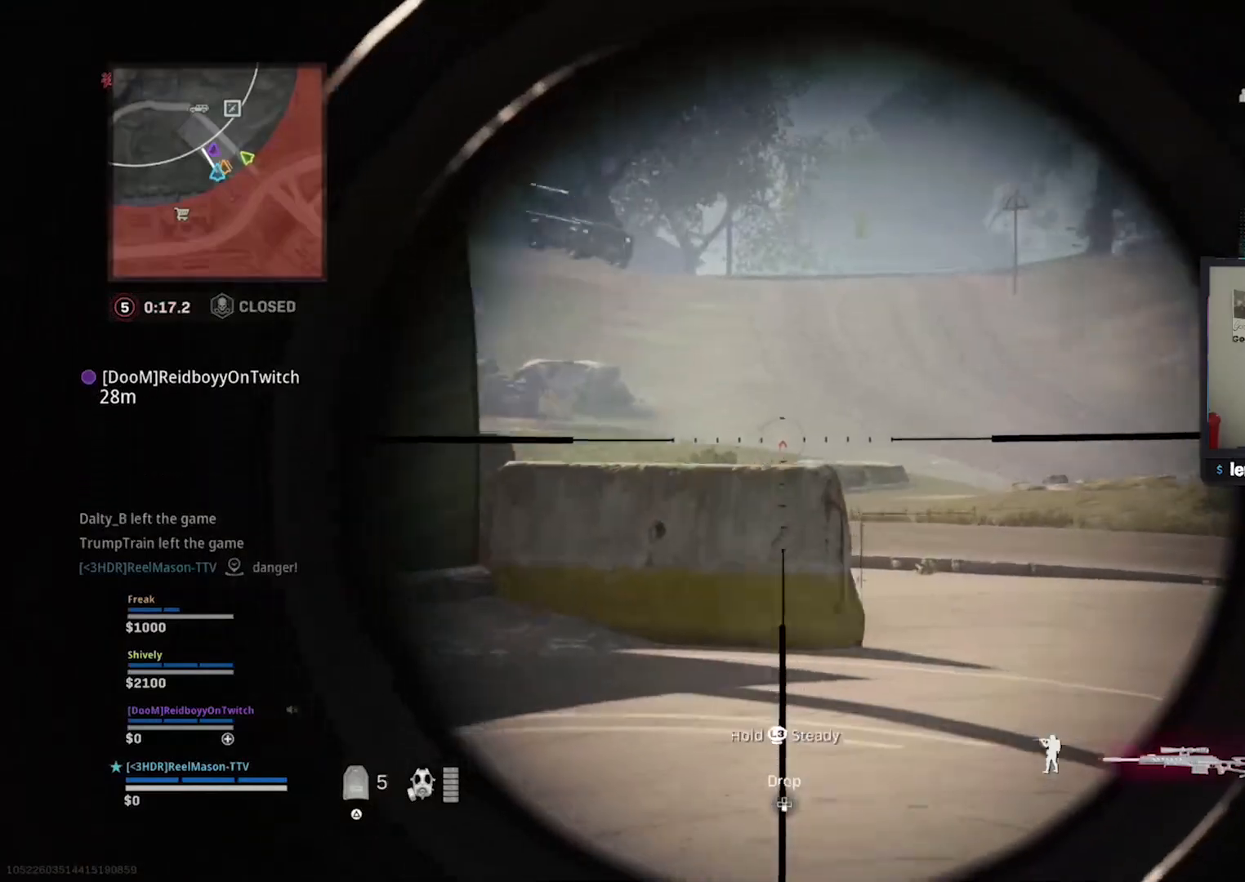
{"dt_ms": 500, "buttons": ["L1"], "left_stick": "center", "right_stick": "center", "button_events": []}
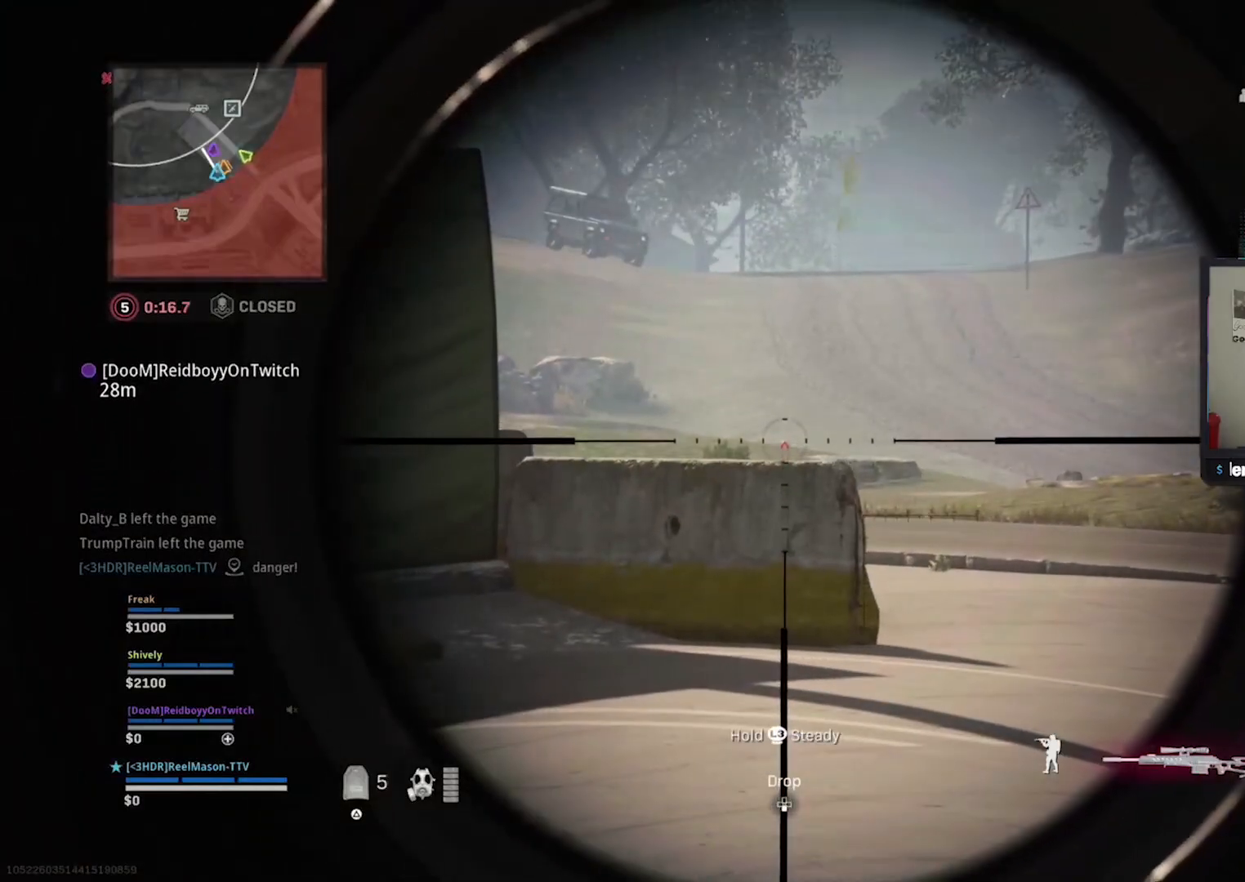
{"dt_ms": 500, "buttons": ["L1"], "left_stick": "right", "right_stick": "center", "button_events": [[183, "R3", "down"], [283, "R3", "up"]]}
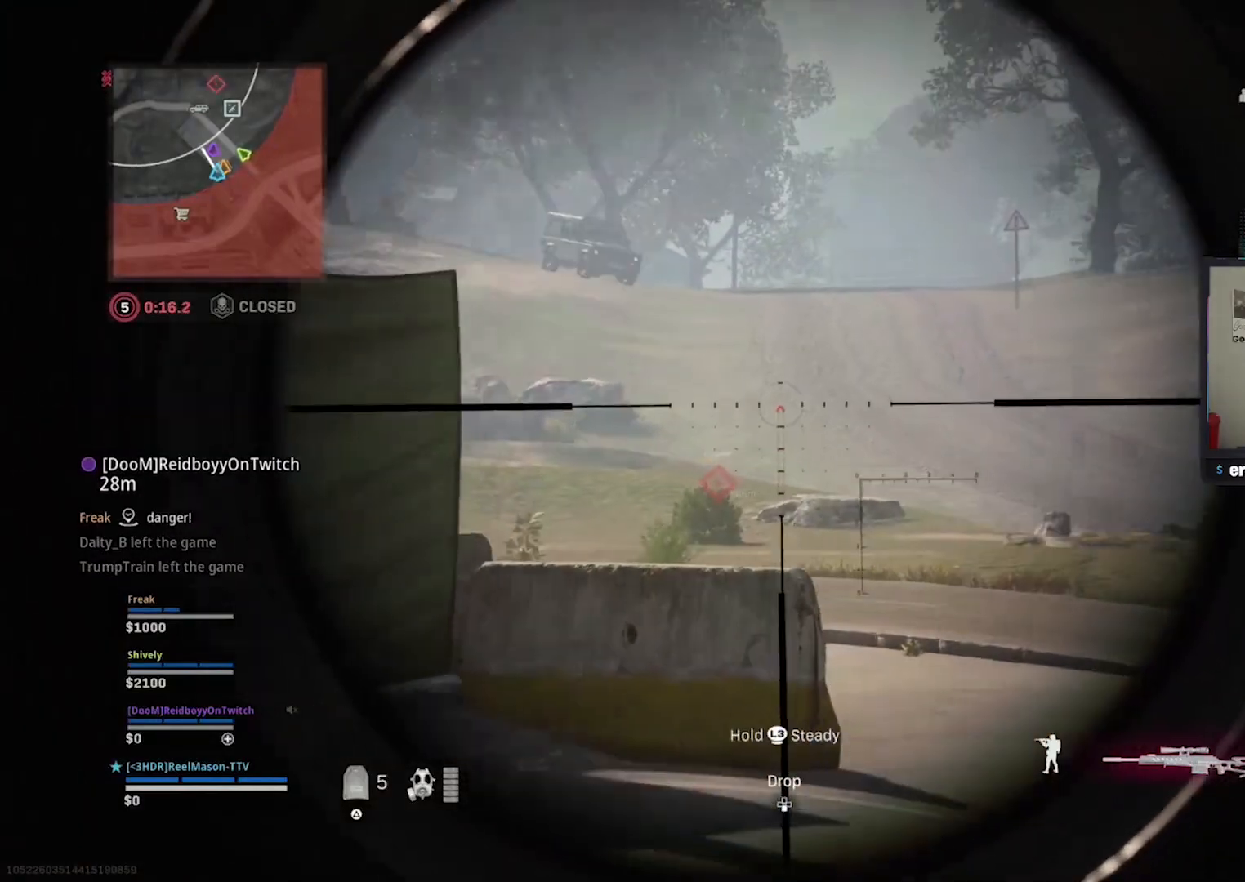
{"dt_ms": 500, "buttons": ["L1"], "left_stick": "right", "right_stick": "center", "button_events": [[283, "R3", "down"], [400, "R3", "up"]]}
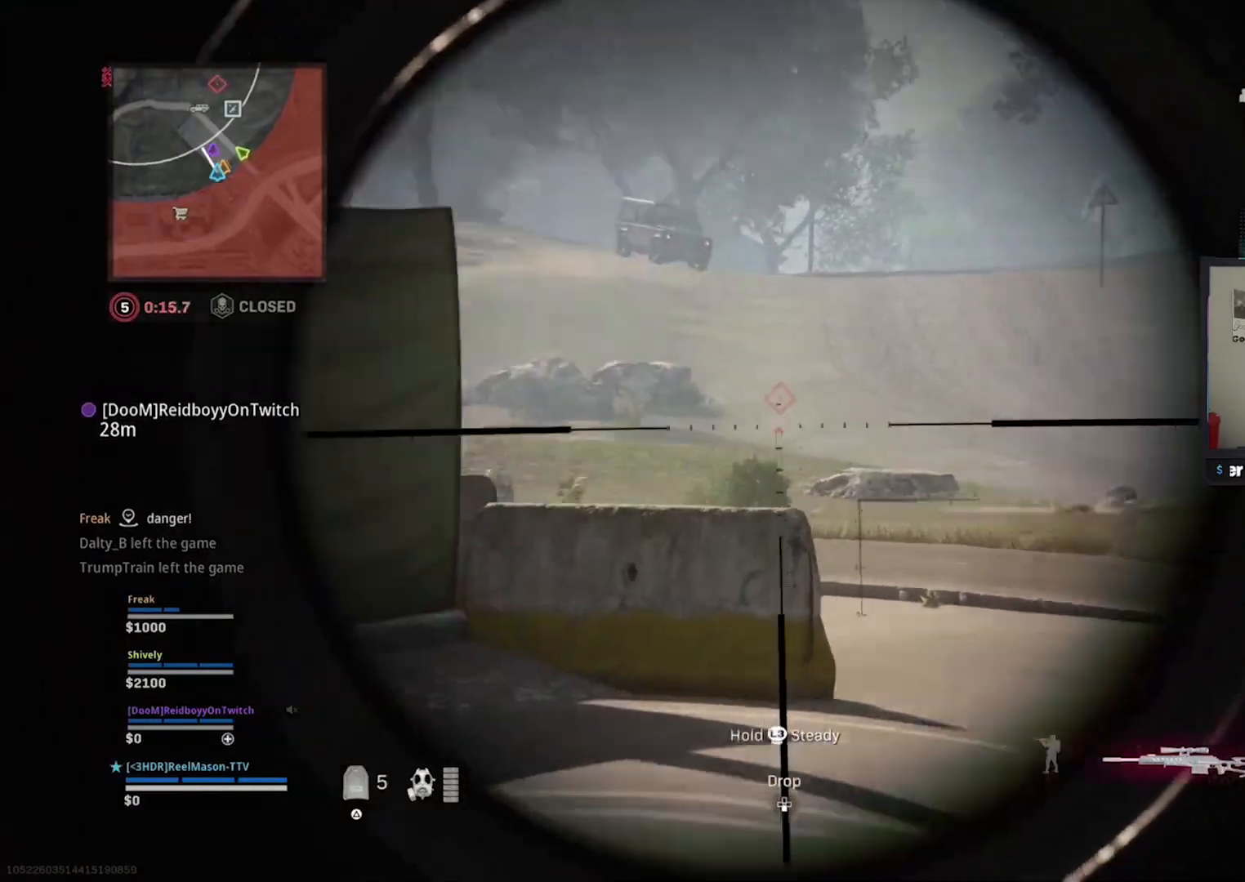
{"dt_ms": 500, "buttons": [], "left_stick": "up", "right_stick": "right", "button_events": [[133, "L1", "up"], [183, "TRIANGLE", "down"], [250, "TRIANGLE", "up"], [367, "L3", "down"], [483, "L3", "up"]]}
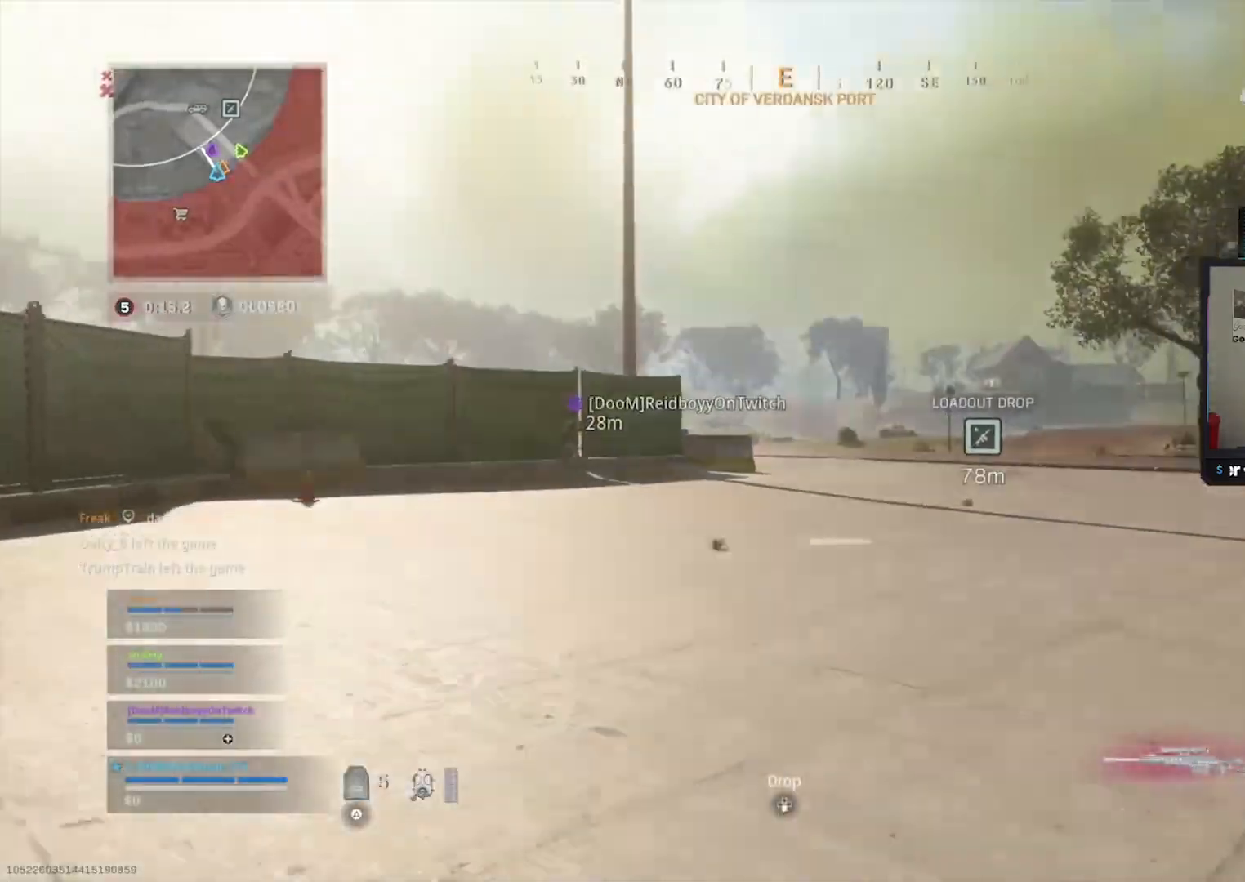
{"dt_ms": 500, "buttons": [], "left_stick": "up", "right_stick": "left", "button_events": [[67, "L3", "down"], [300, "L3", "up"]]}
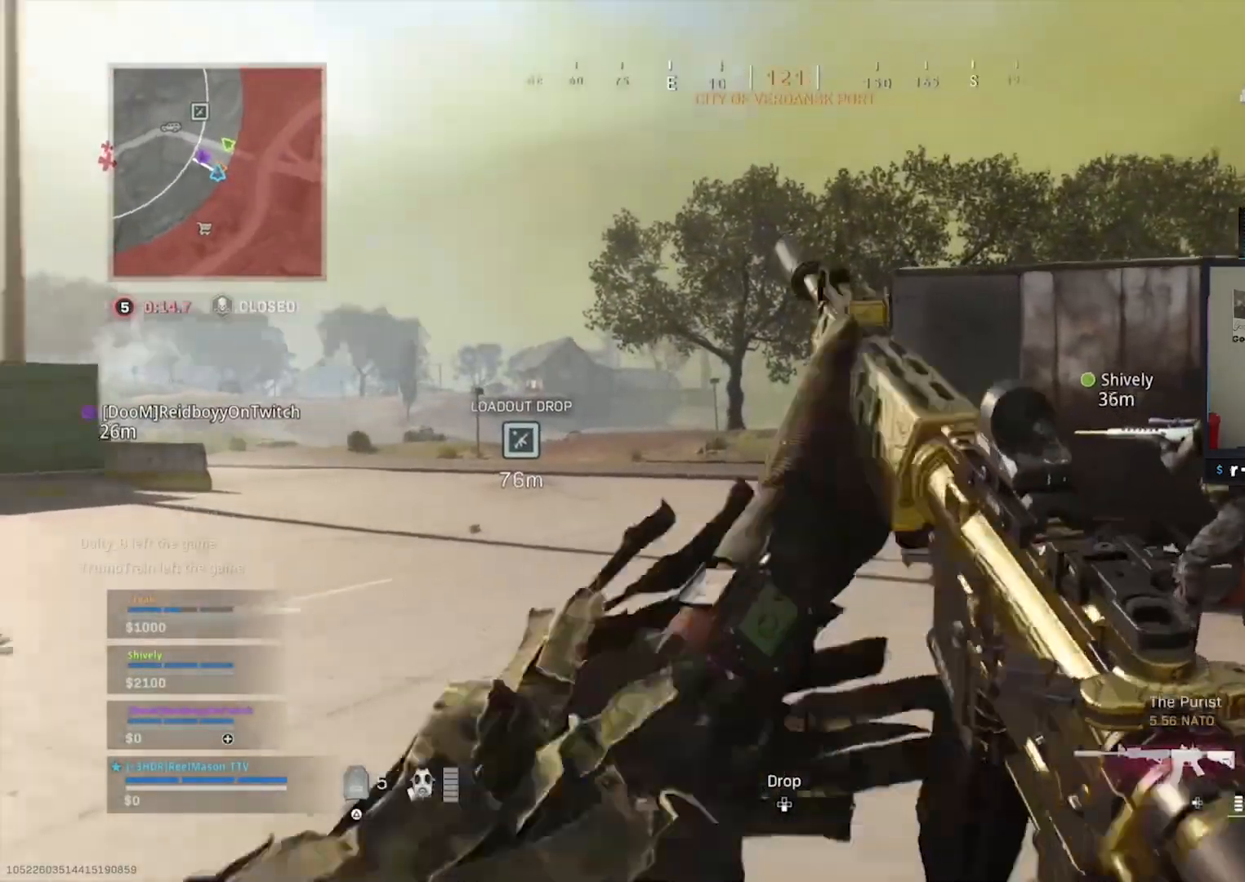
{"dt_ms": 500, "buttons": [], "left_stick": "up", "right_stick": "right", "button_events": []}
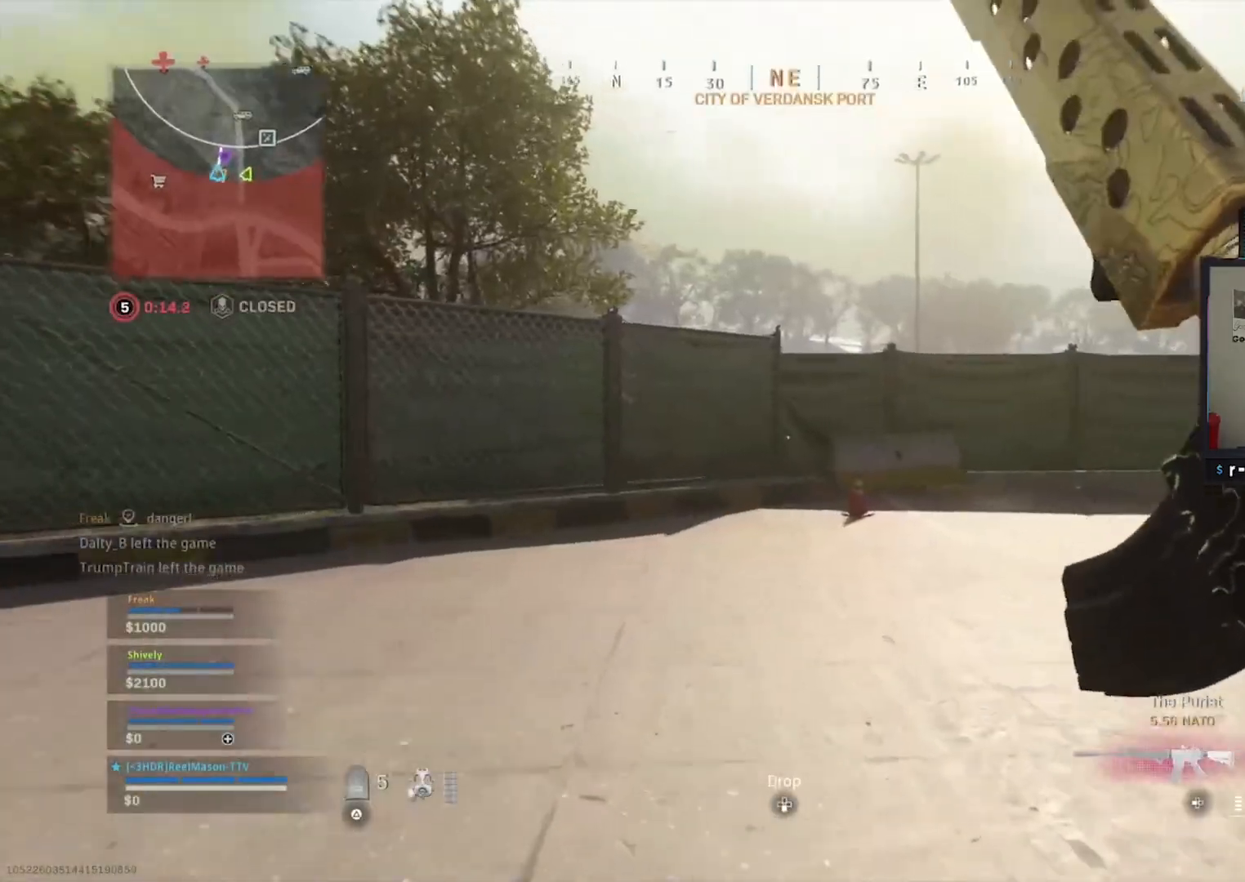
{"dt_ms": 500, "buttons": [], "left_stick": "up", "right_stick": "center", "button_events": [[50, "CIRCLE", "down"], [183, "CIRCLE", "up"], [283, "CIRCLE", "down"], [400, "CIRCLE", "up"]]}
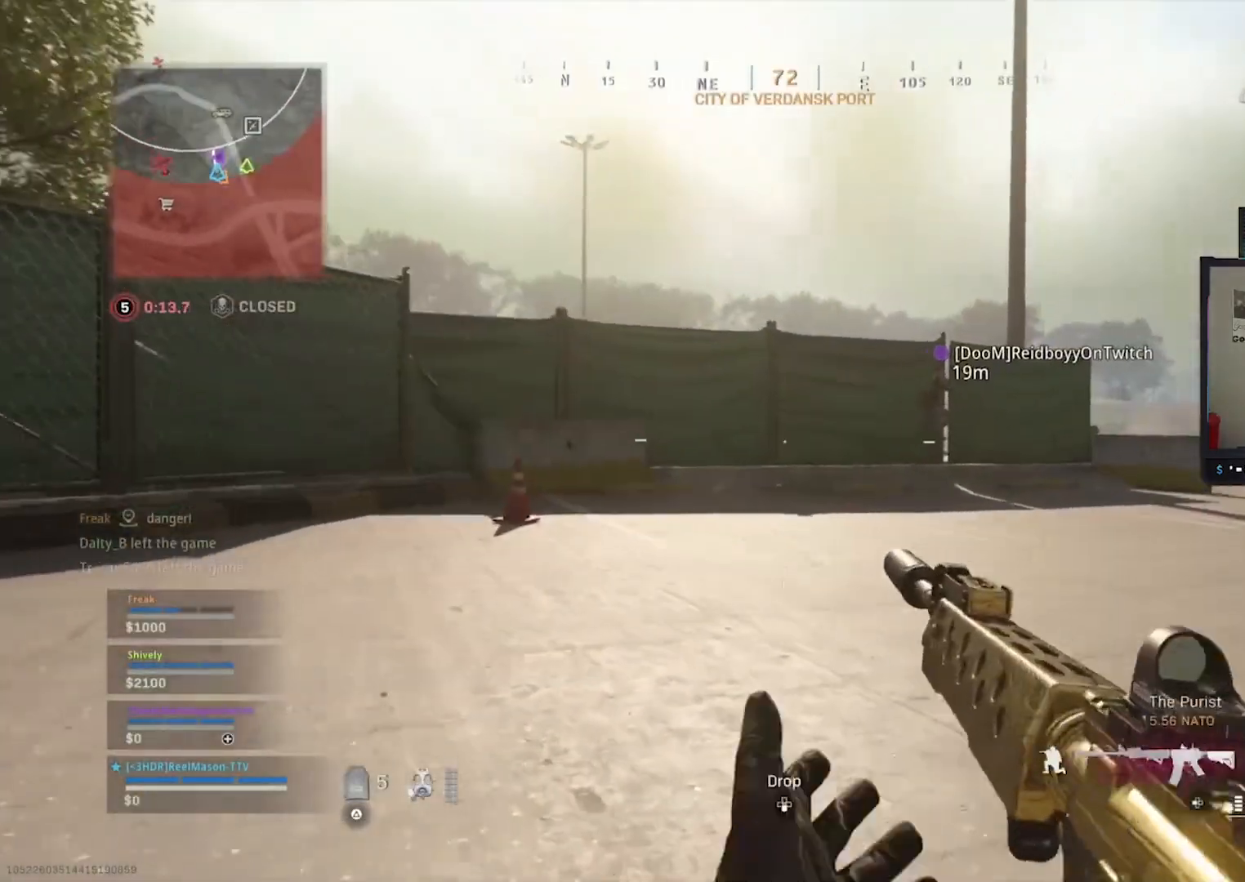
{"dt_ms": 500, "buttons": [], "left_stick": "up", "right_stick": "right", "button_events": [[17, "L3", "down"], [133, "L3", "up"], [250, "L3", "down"], [400, "L3", "up"]]}
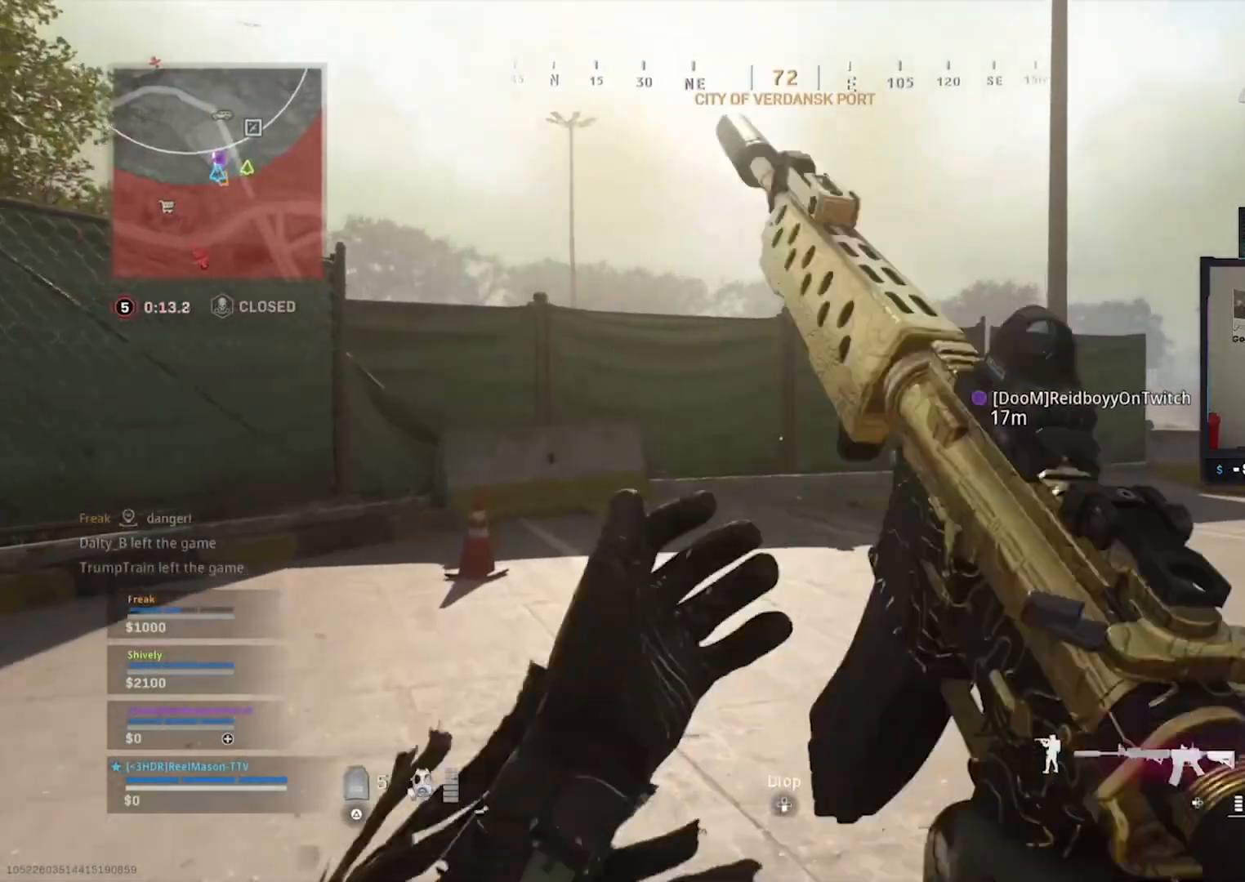
{"dt_ms": 500, "buttons": [], "left_stick": "up", "right_stick": "center", "button_events": []}
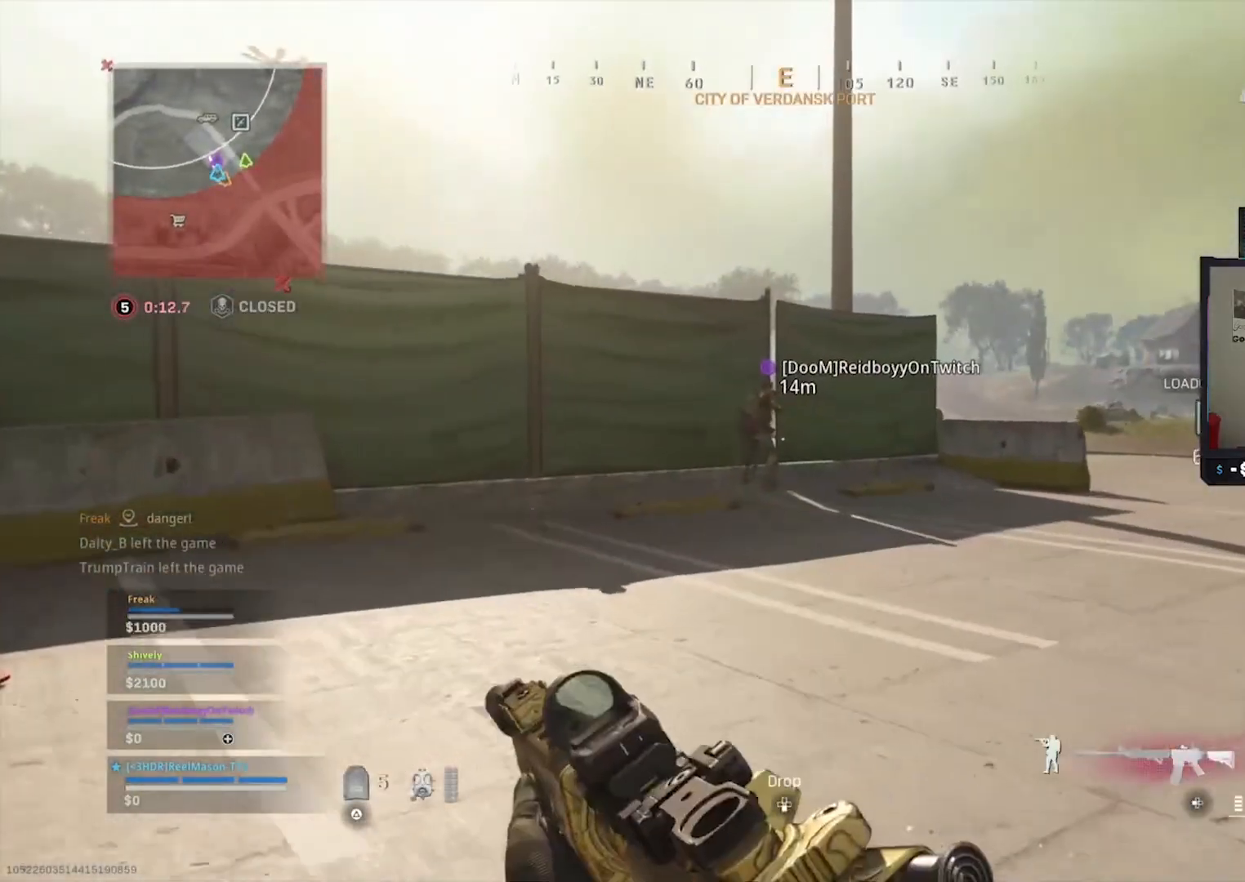
{"dt_ms": 500, "buttons": [], "left_stick": "up", "right_stick": "center", "button_events": []}
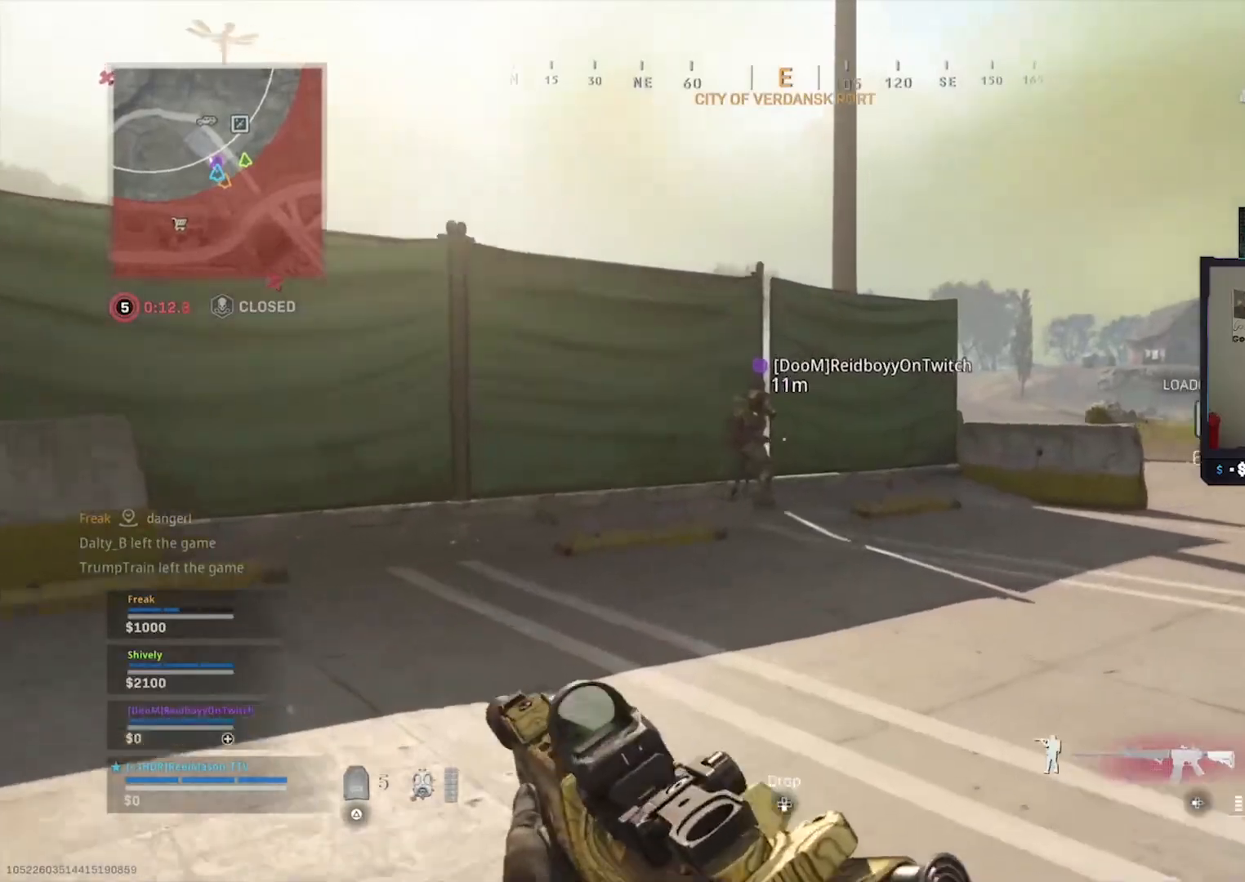
{"dt_ms": 500, "buttons": [], "left_stick": "up", "right_stick": "center", "button_events": [[300, "TRIANGLE", "down"], [383, "TRIANGLE", "up"]]}
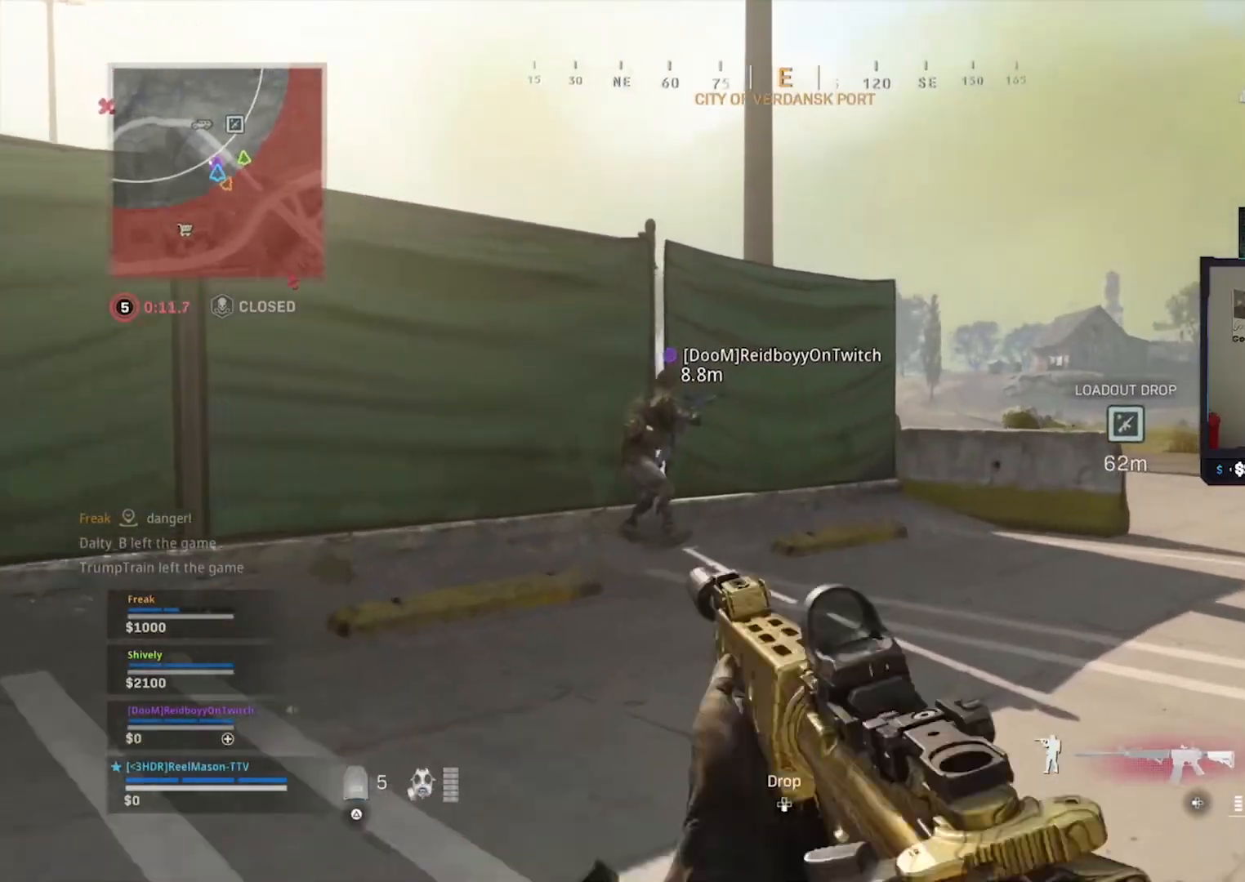
{"dt_ms": 500, "buttons": [], "left_stick": "up", "right_stick": "center", "button_events": []}
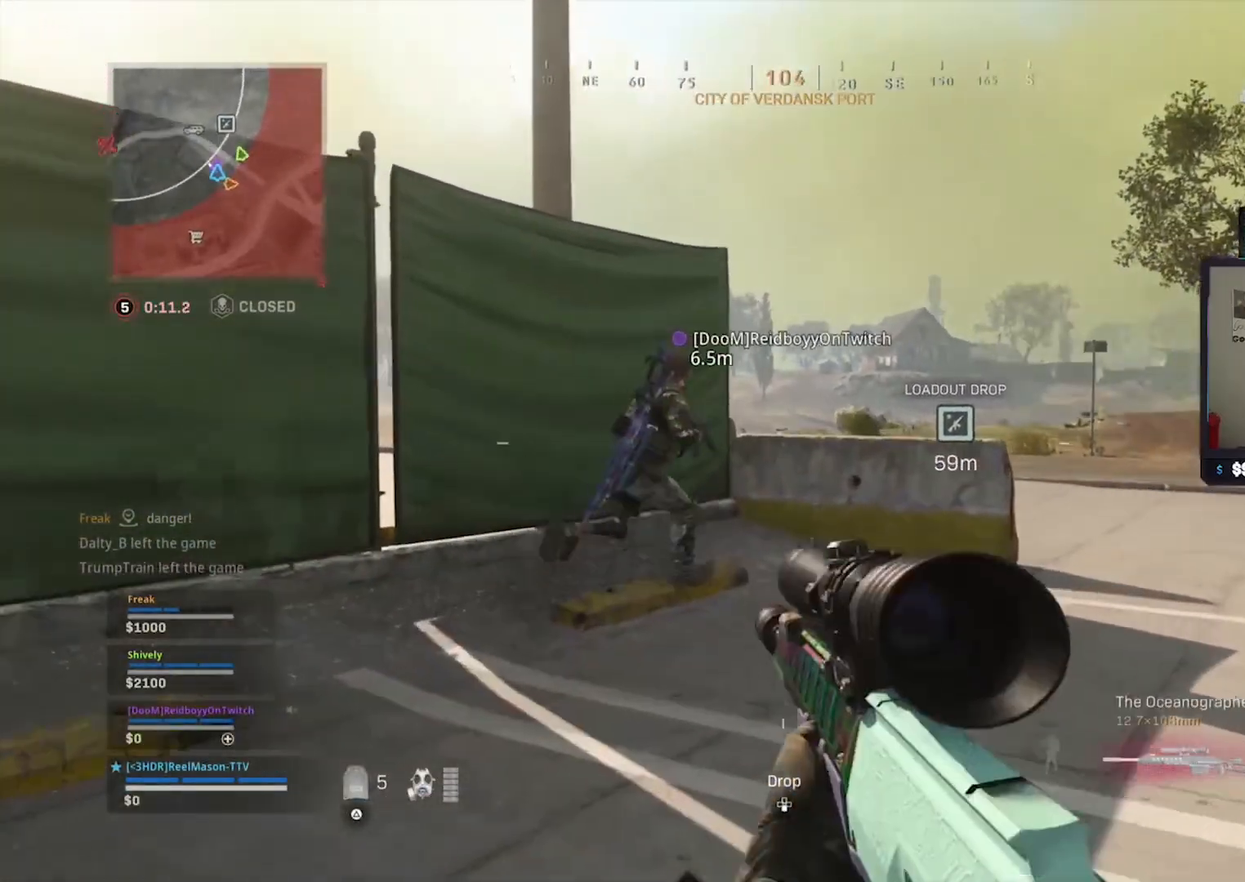
{"dt_ms": 500, "buttons": [], "left_stick": "up", "right_stick": "center", "button_events": []}
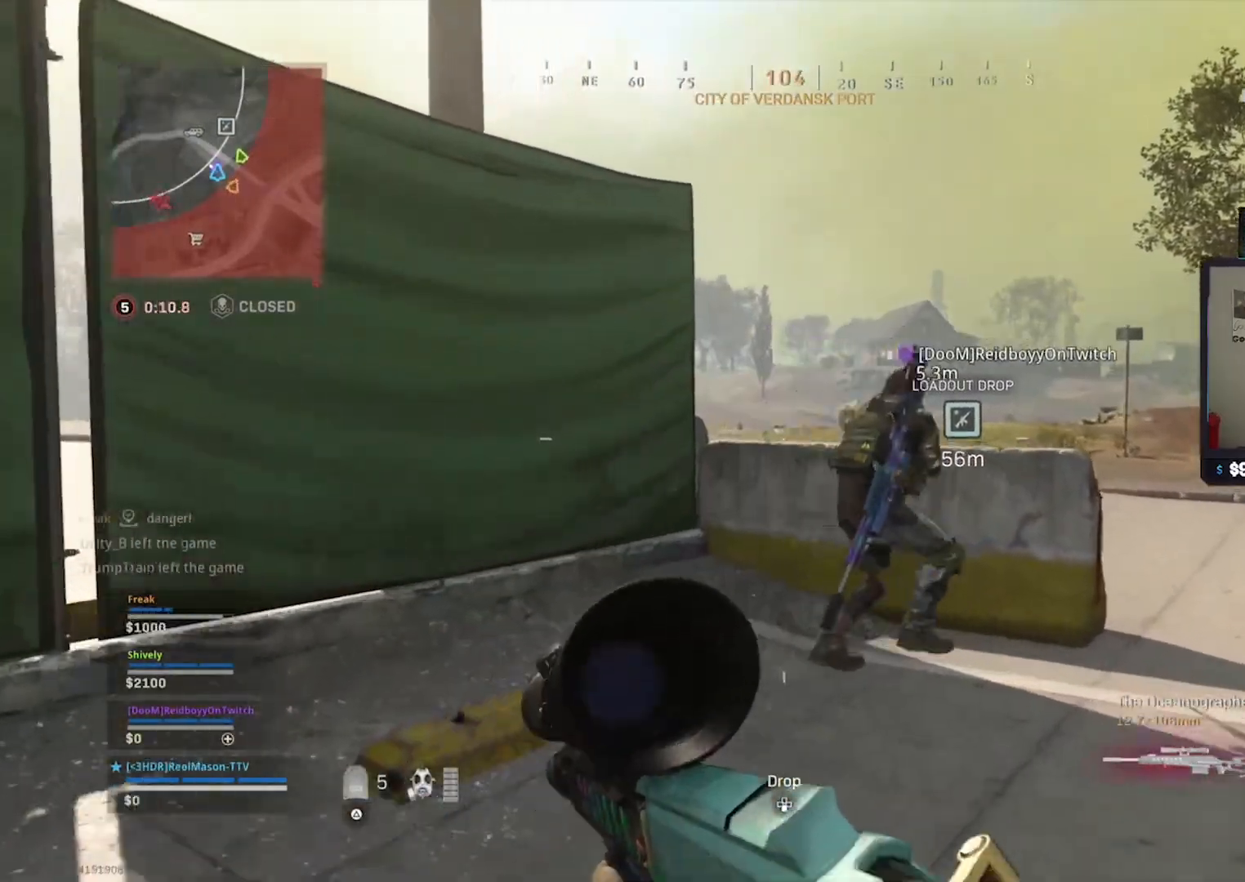
{"dt_ms": 500, "buttons": ["L1"], "left_stick": "left", "right_stick": "up", "button_events": [[450, "L1", "down"]]}
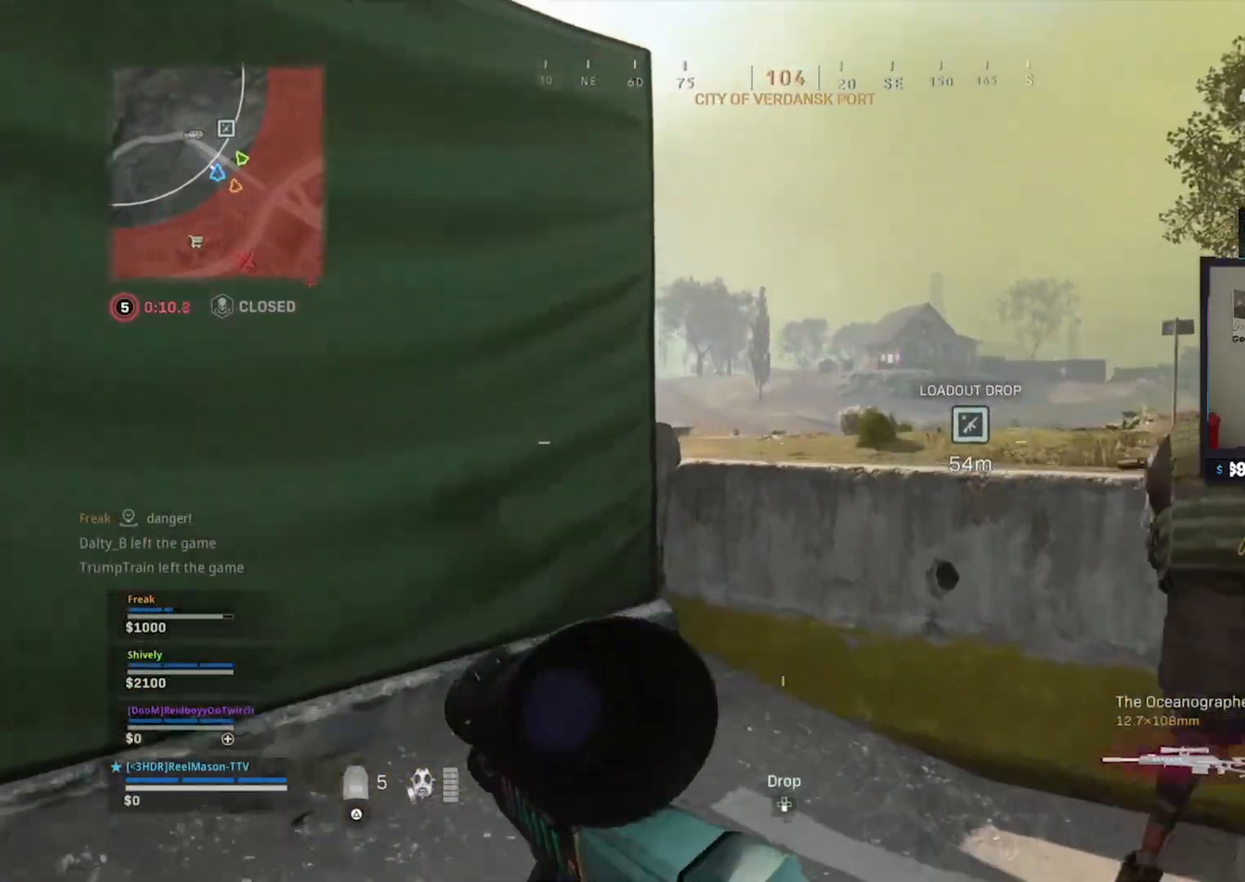
{"dt_ms": 1000, "buttons": ["L1"], "left_stick": "center", "right_stick": "center", "button_events": []}
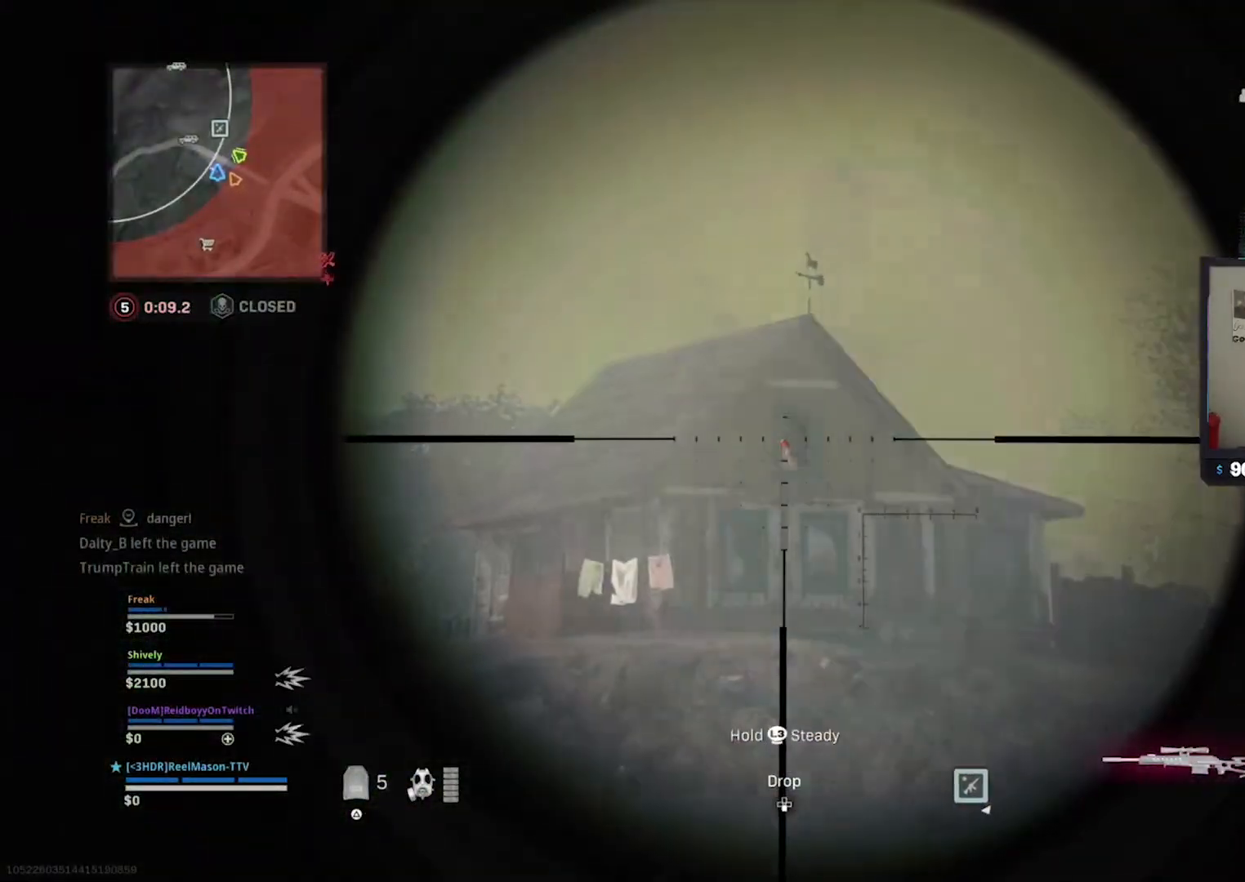
{"dt_ms": 1000, "buttons": [], "left_stick": "up-right", "right_stick": "center", "button_events": [[33, "R1", "down"], [133, "L1", "up"], [150, "R1", "up"], [783, "R3", "down"], [850, "R3", "up"]]}
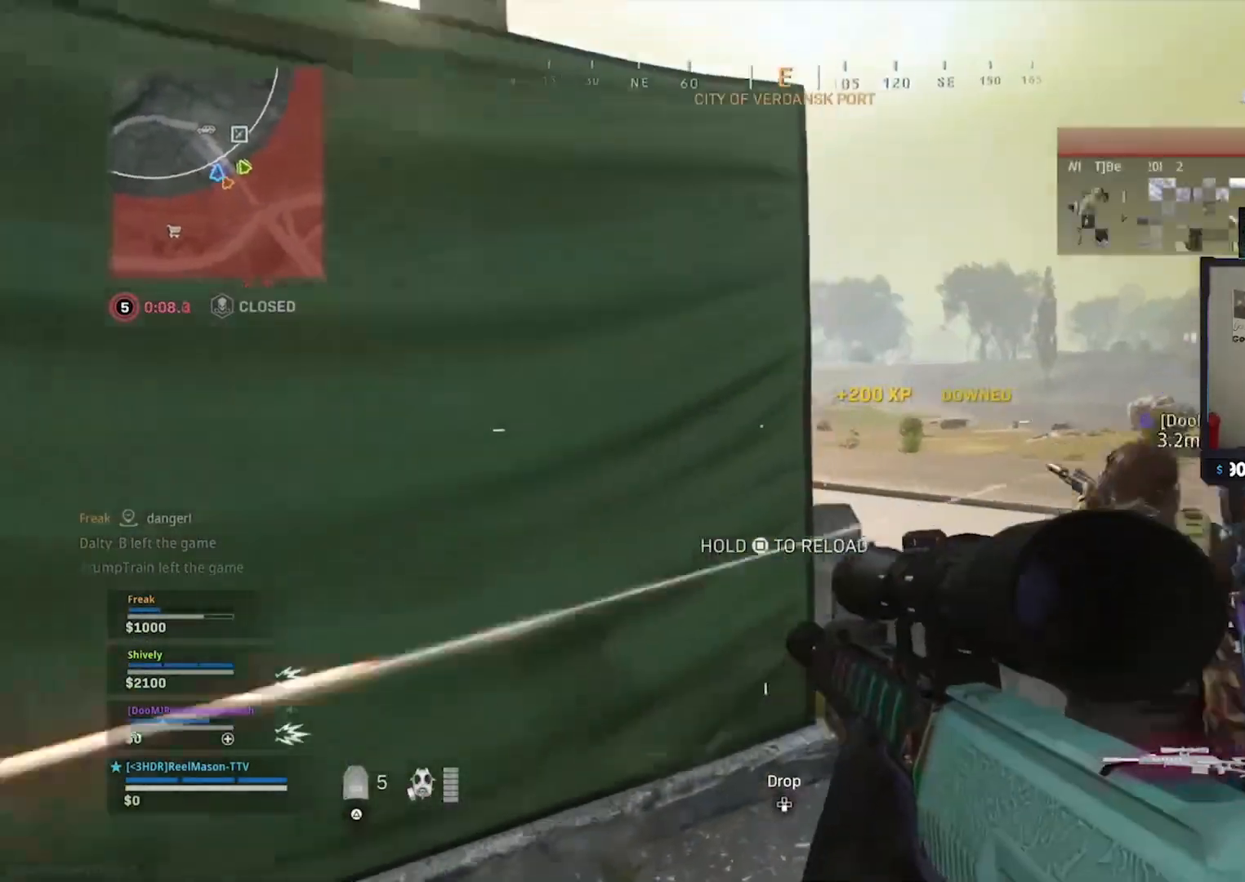
{"dt_ms": 500, "buttons": ["CIRCLE"], "left_stick": "left", "right_stick": "right", "button_events": [[433, "CIRCLE", "down"]]}
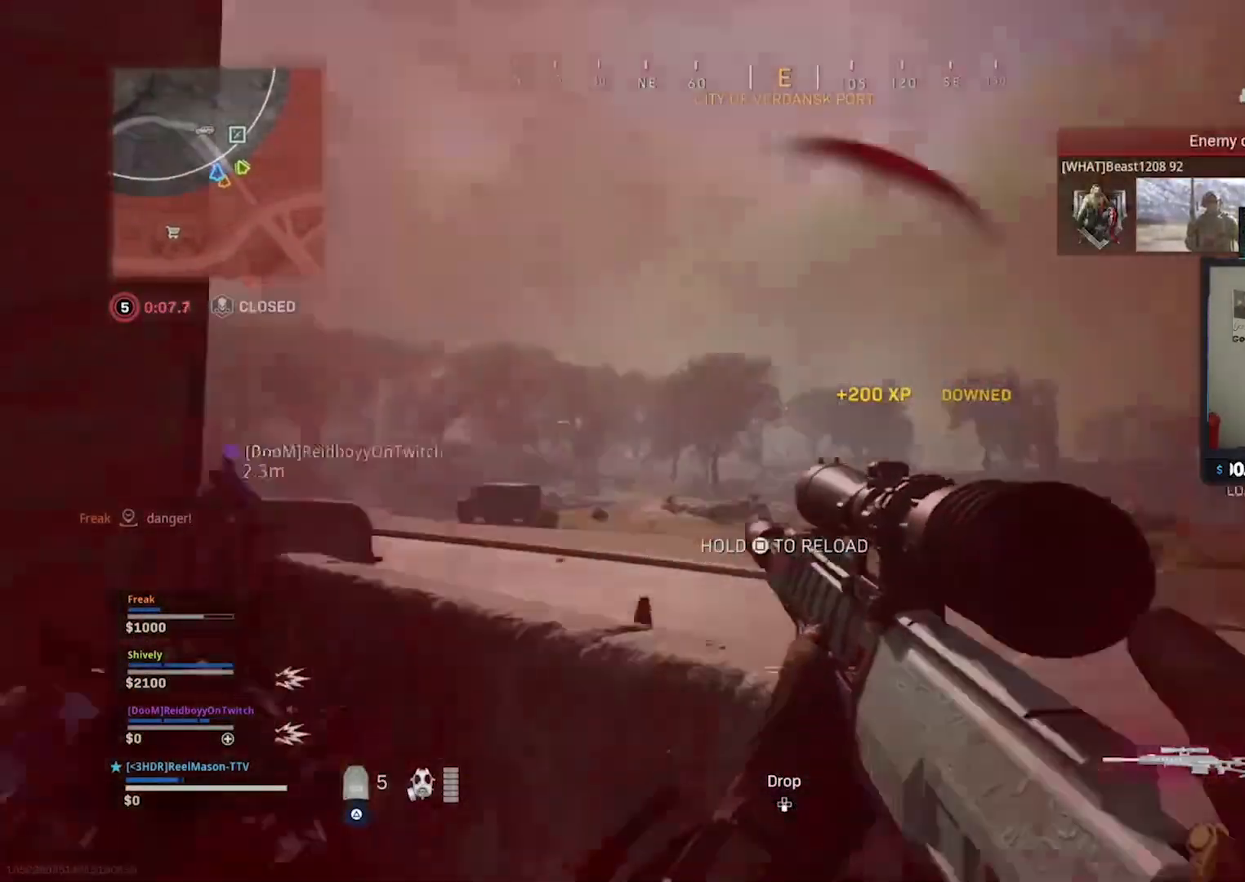
{"dt_ms": 500, "buttons": ["CIRCLE"], "left_stick": "left", "right_stick": "center", "button_events": []}
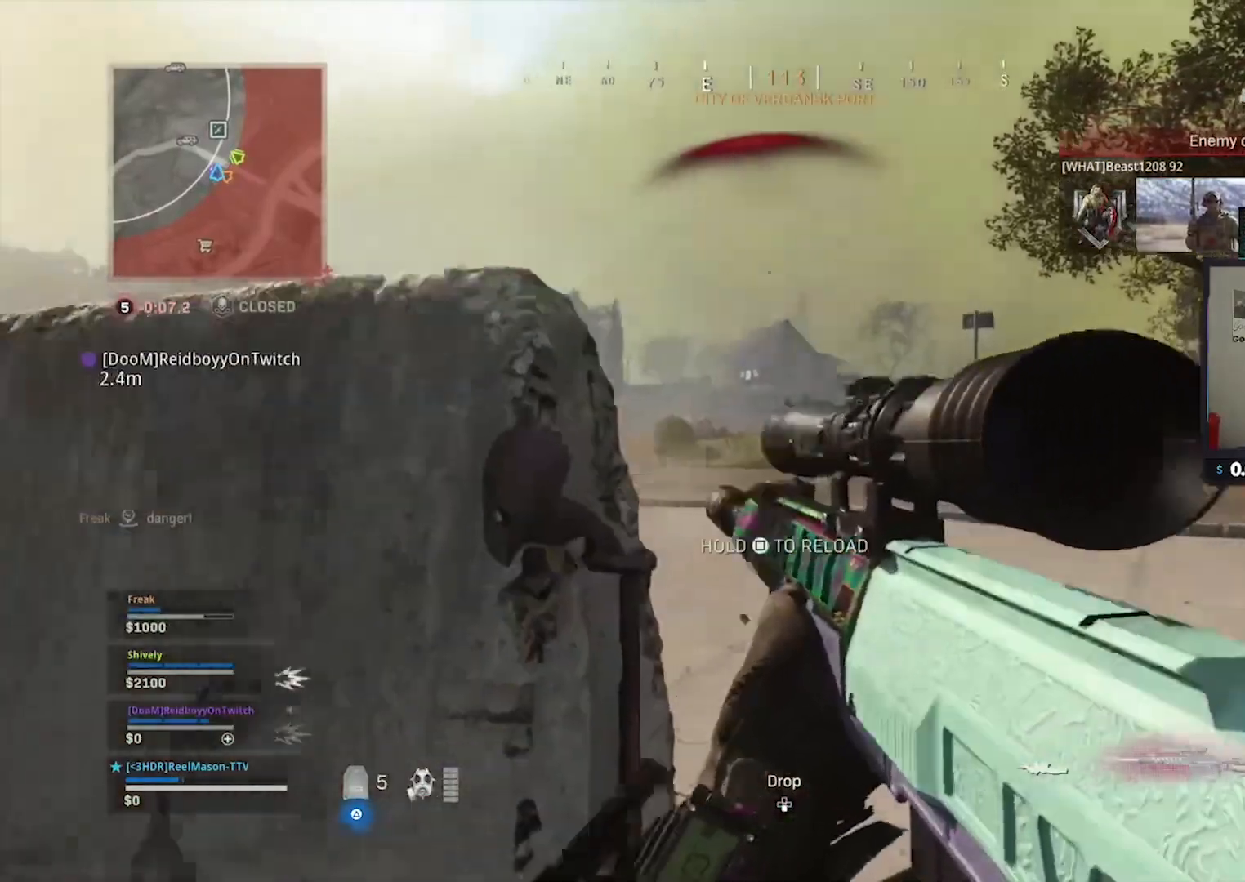
{"dt_ms": 500, "buttons": ["L1"], "left_stick": "center", "right_stick": "center", "button_events": [[67, "CIRCLE", "up"], [150, "L3", "down"], [250, "L3", "up"], [267, "L1", "down"]]}
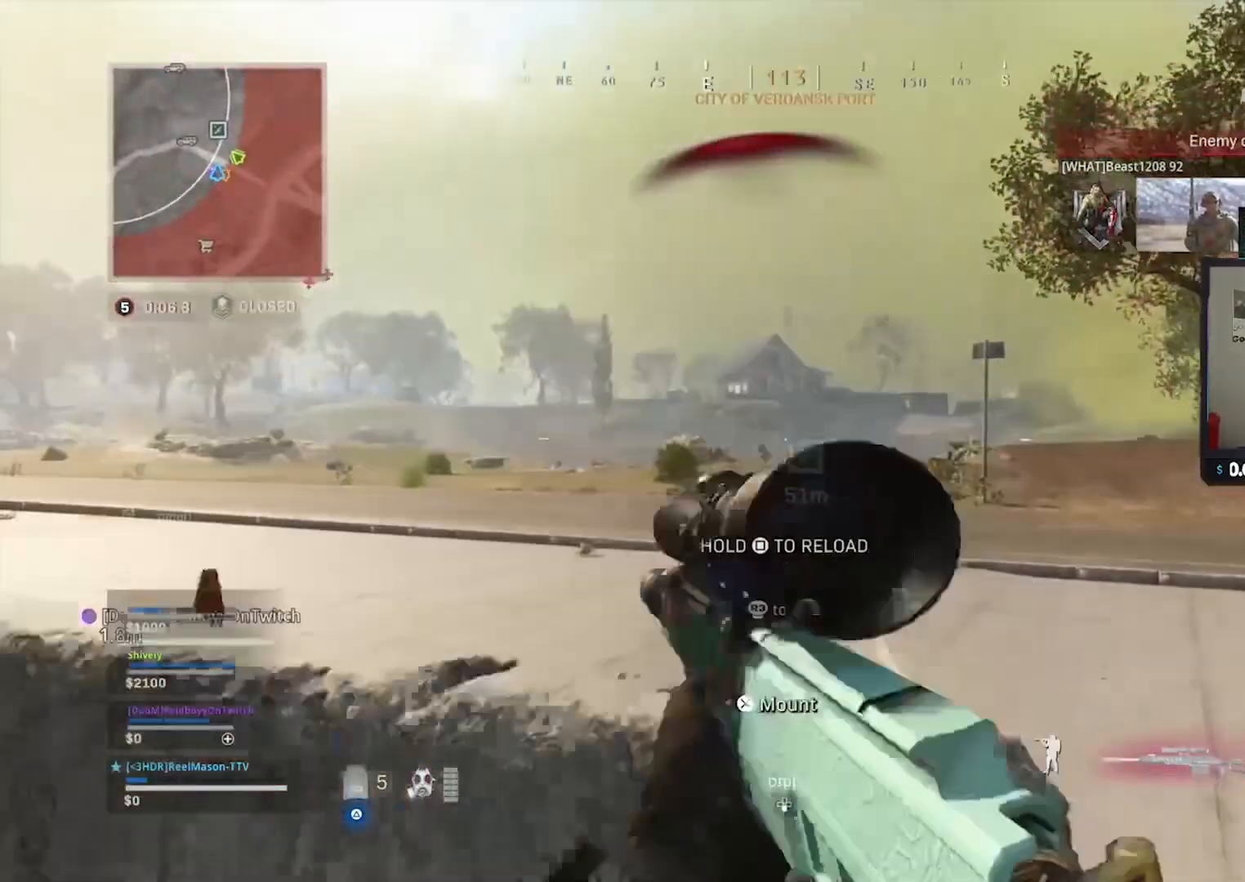
{"dt_ms": 500, "buttons": ["L1"], "left_stick": "down-left", "right_stick": "left", "button_events": []}
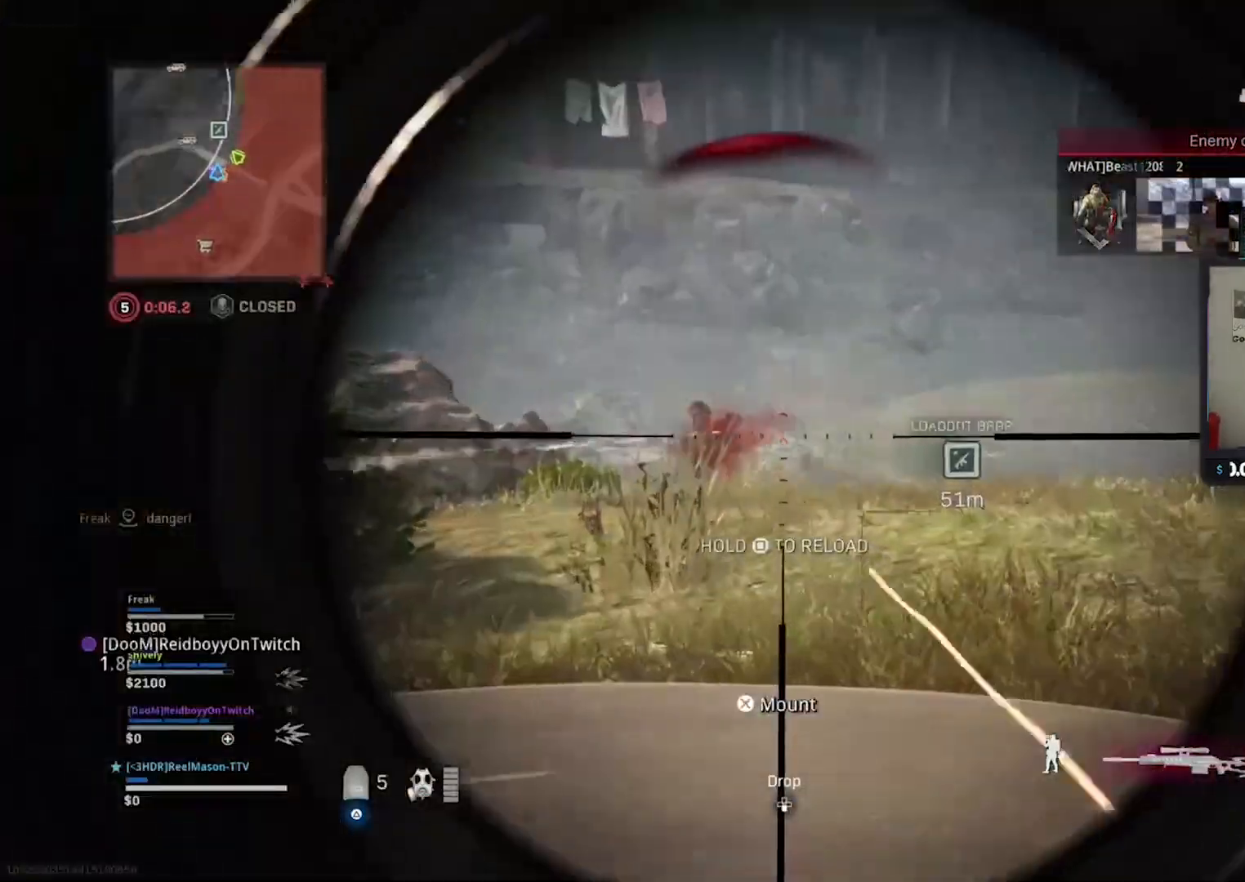
{"dt_ms": 500, "buttons": [], "left_stick": "right", "right_stick": "center", "button_events": [[33, "R1", "down"], [83, "L1", "up"], [133, "R1", "up"], [233, "CIRCLE", "down"], [367, "CIRCLE", "up"], [383, "TRIANGLE", "down"], [467, "TRIANGLE", "up"]]}